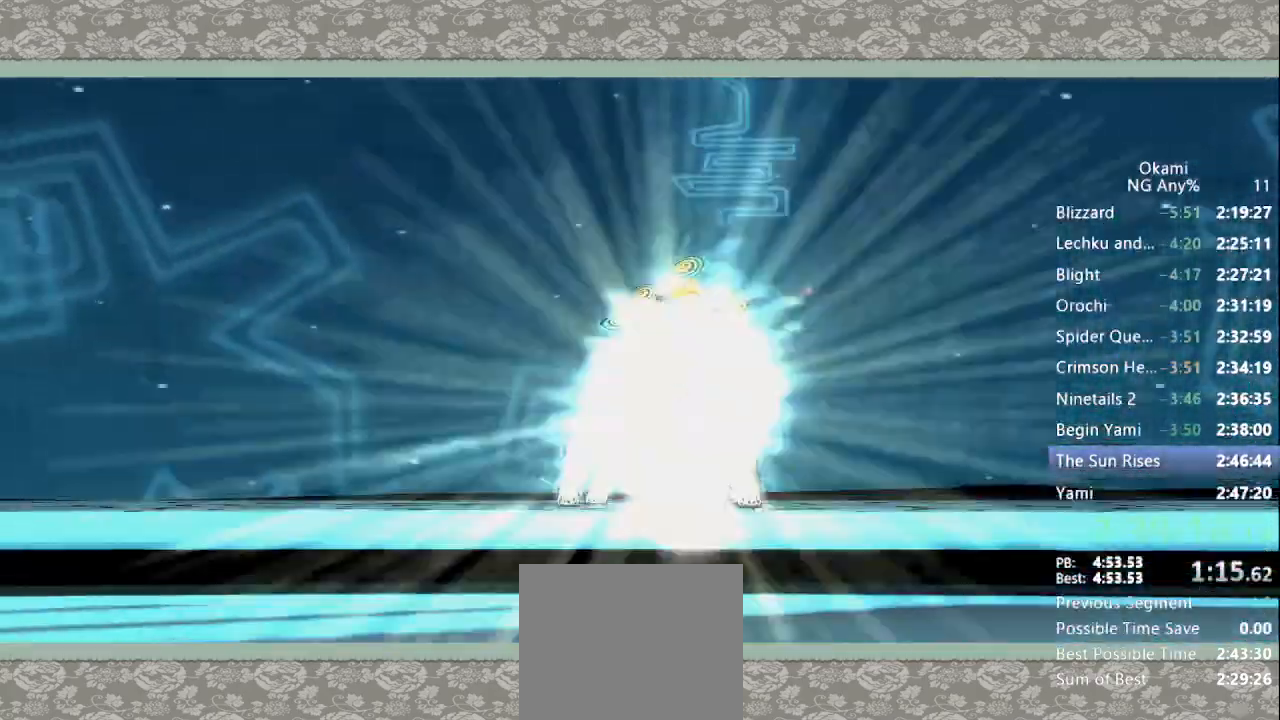
Gameplay with a controller (Xbox layout); each line is a JSON object with the inputs held at the frame after it (dt_ms = milliseconds from this image to that frame). "events" lists button and stick changes between this image and that frame as [ms after this image, input, new state], when the widget could be followed in between. Not read: L3 R3 START.
{"dt_ms": 500, "buttons": ["Y"], "left_stick": "center", "right_stick": "center", "events": [[300, "Y", "down"]]}
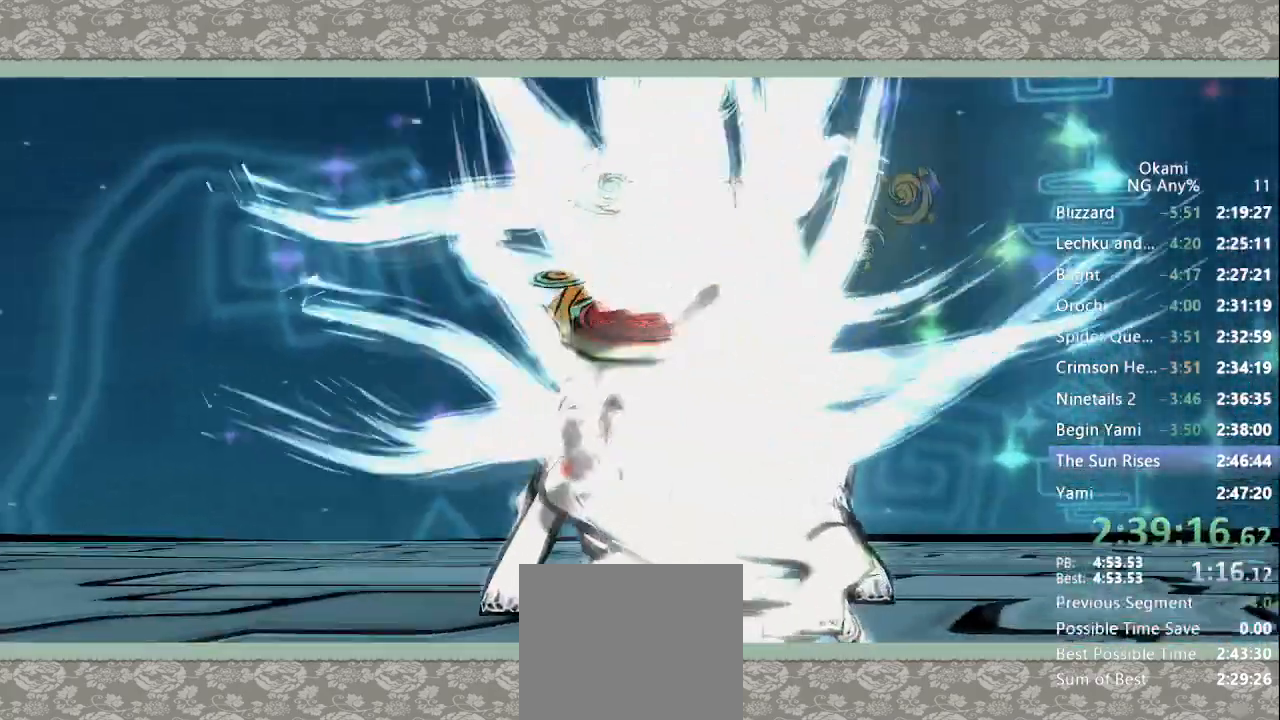
{"dt_ms": 500, "buttons": ["Y"], "left_stick": "center", "right_stick": "center"}
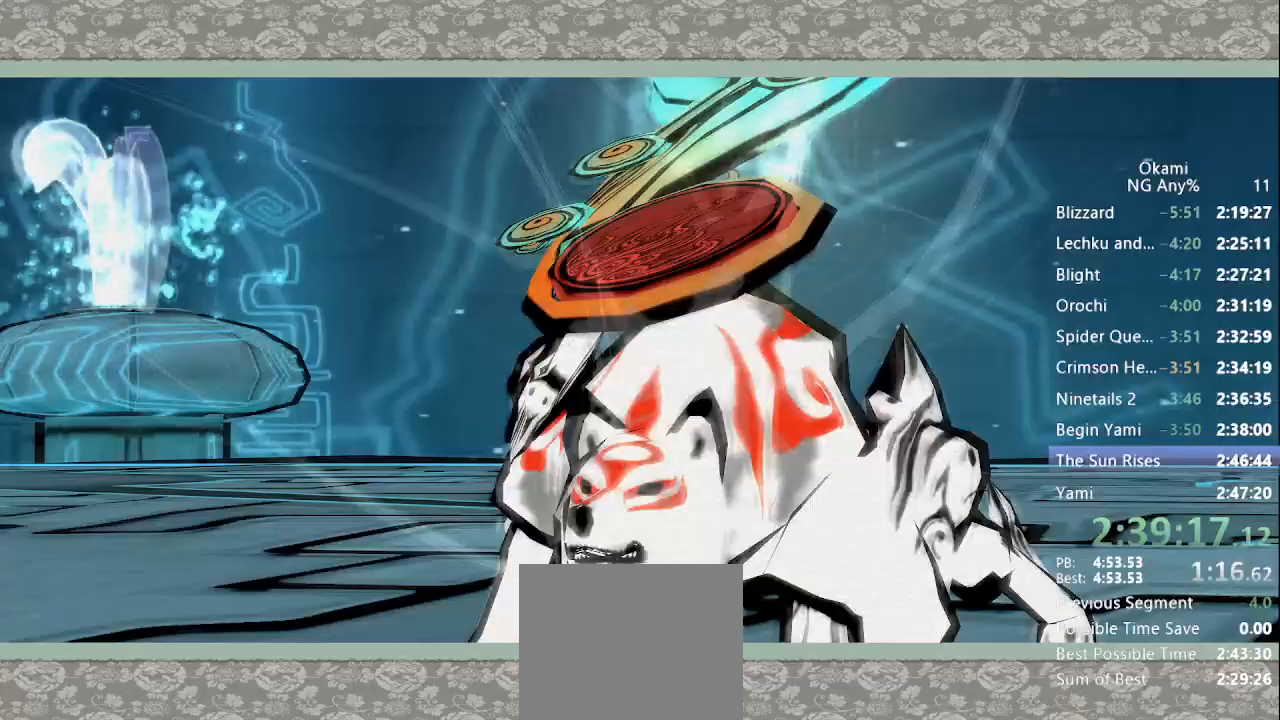
{"dt_ms": 500, "buttons": ["Y"], "left_stick": "center", "right_stick": "center", "events": [[33, "R1", "down"], [133, "R1", "up"]]}
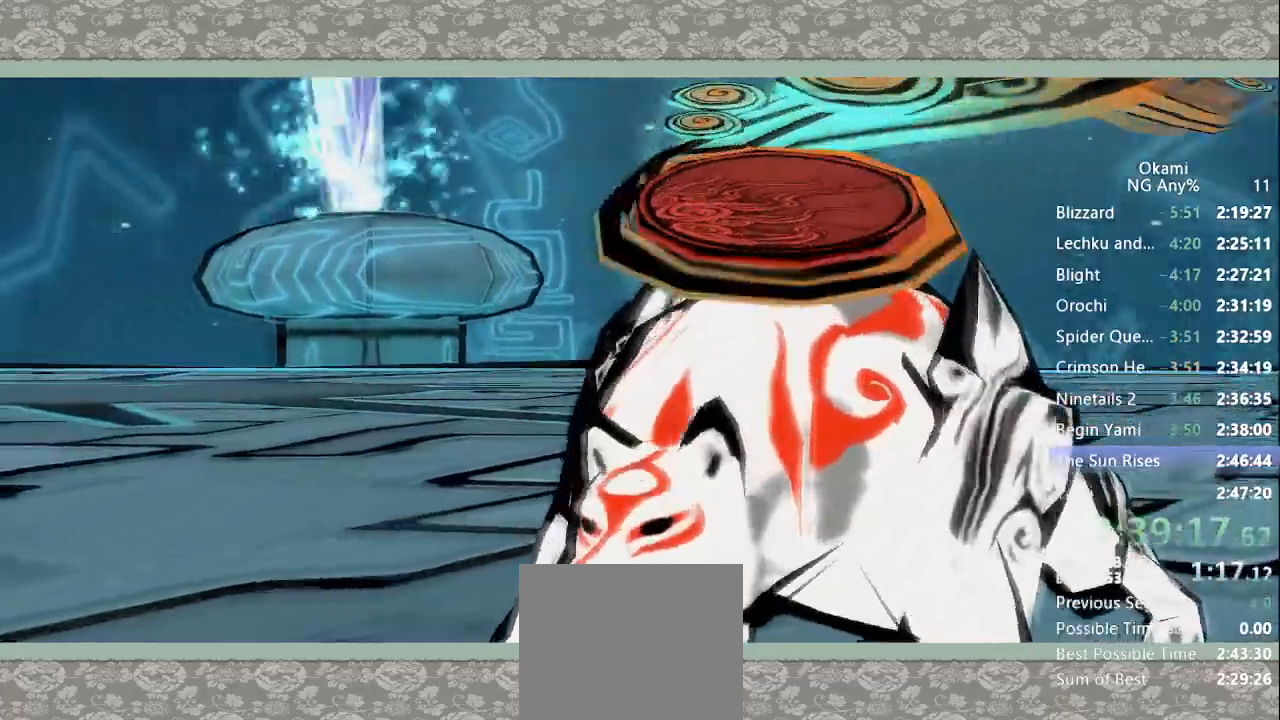
{"dt_ms": 1000, "buttons": ["Y"], "left_stick": "center", "right_stick": "center"}
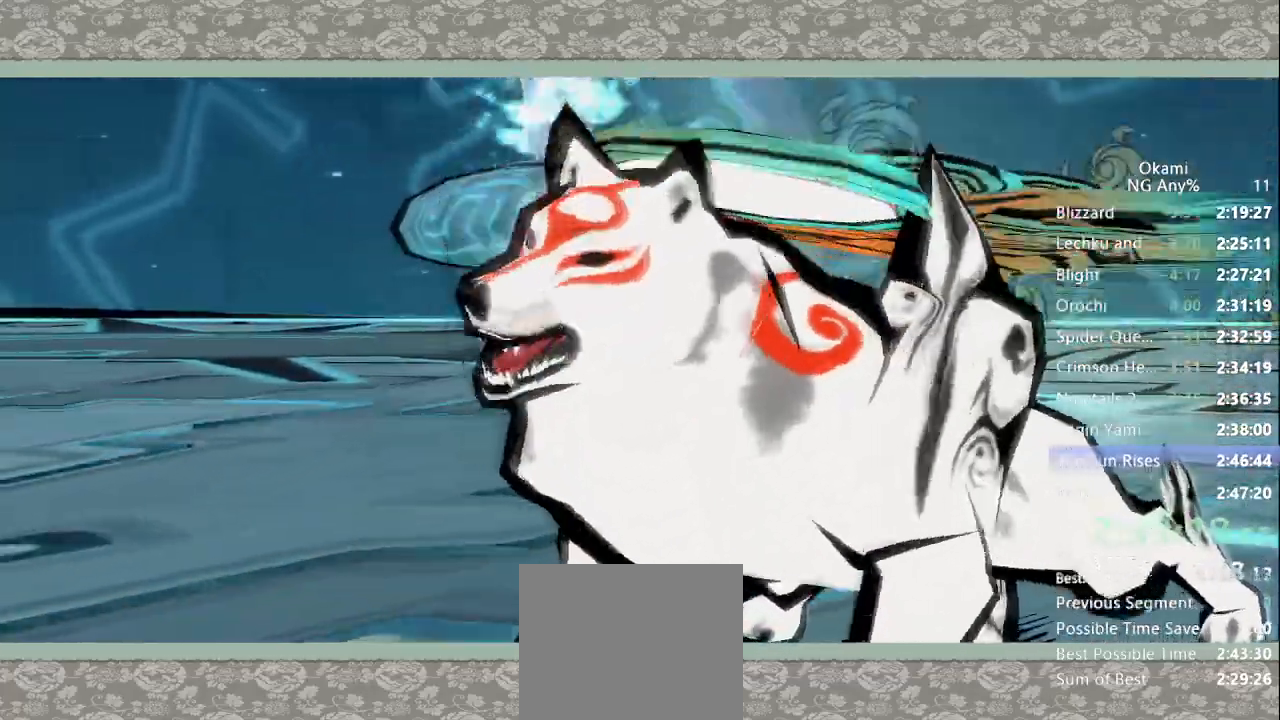
{"dt_ms": 500, "buttons": ["Y"], "left_stick": "center", "right_stick": "center", "events": []}